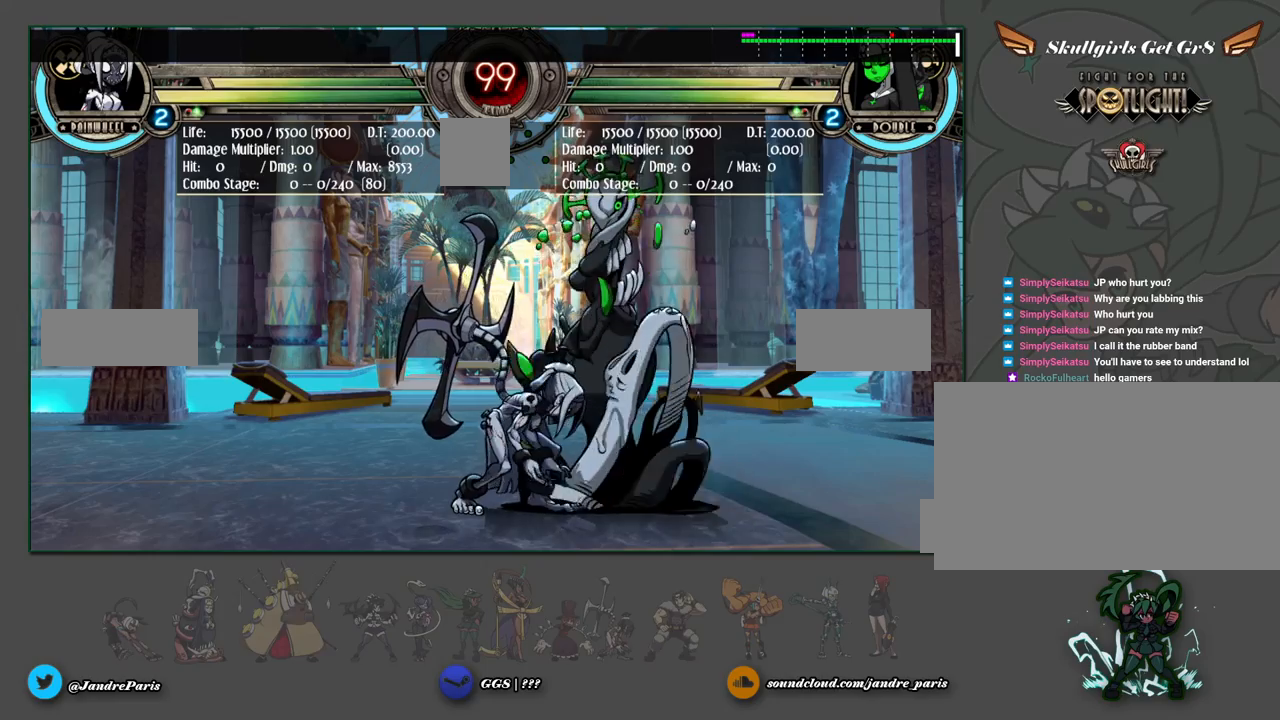
Gameplay with a controller (arcade stick); each line is a JSON object with the inputs held at the frame after it. "events" lists button and stick changes between this image and that frame as [ms after this image, input, new state], when the widget could be followed in between. Not read: HK L3 LK R3 left_stick.
{"buttons": [], "events": [[417, "MK", "down"], [500, "MK", "up"]]}
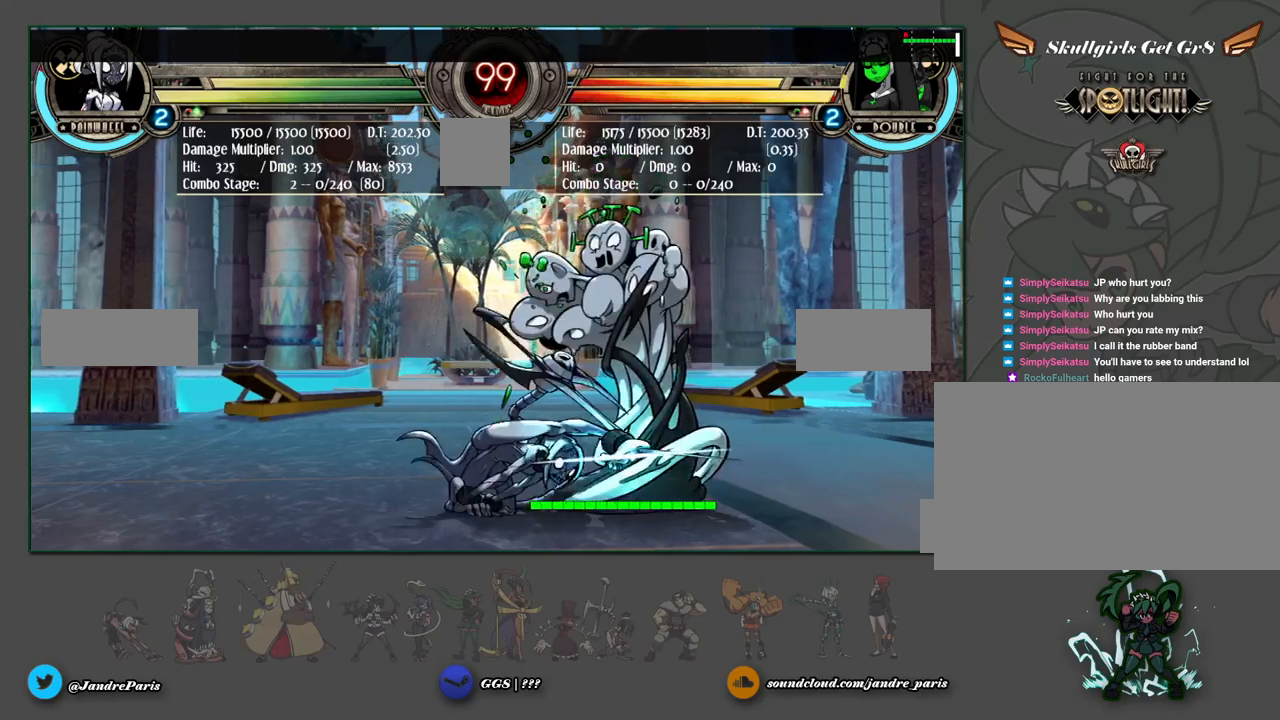
{"buttons": [], "events": []}
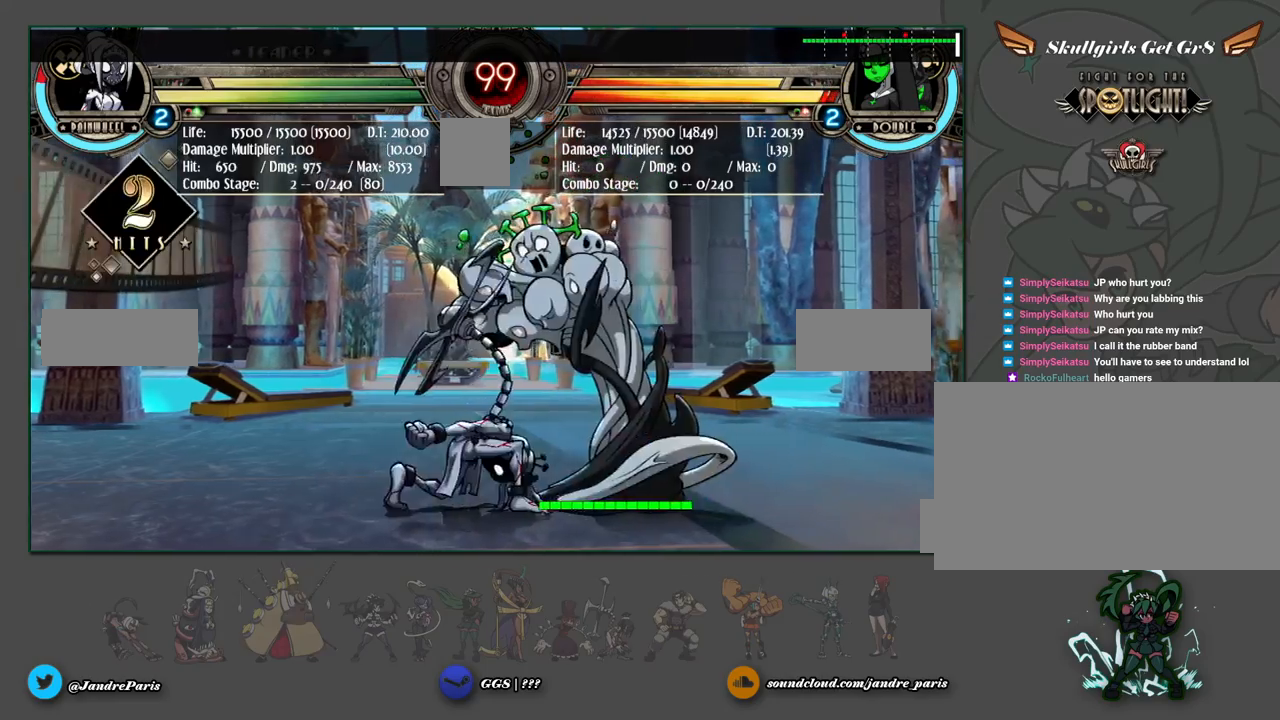
{"buttons": [], "events": []}
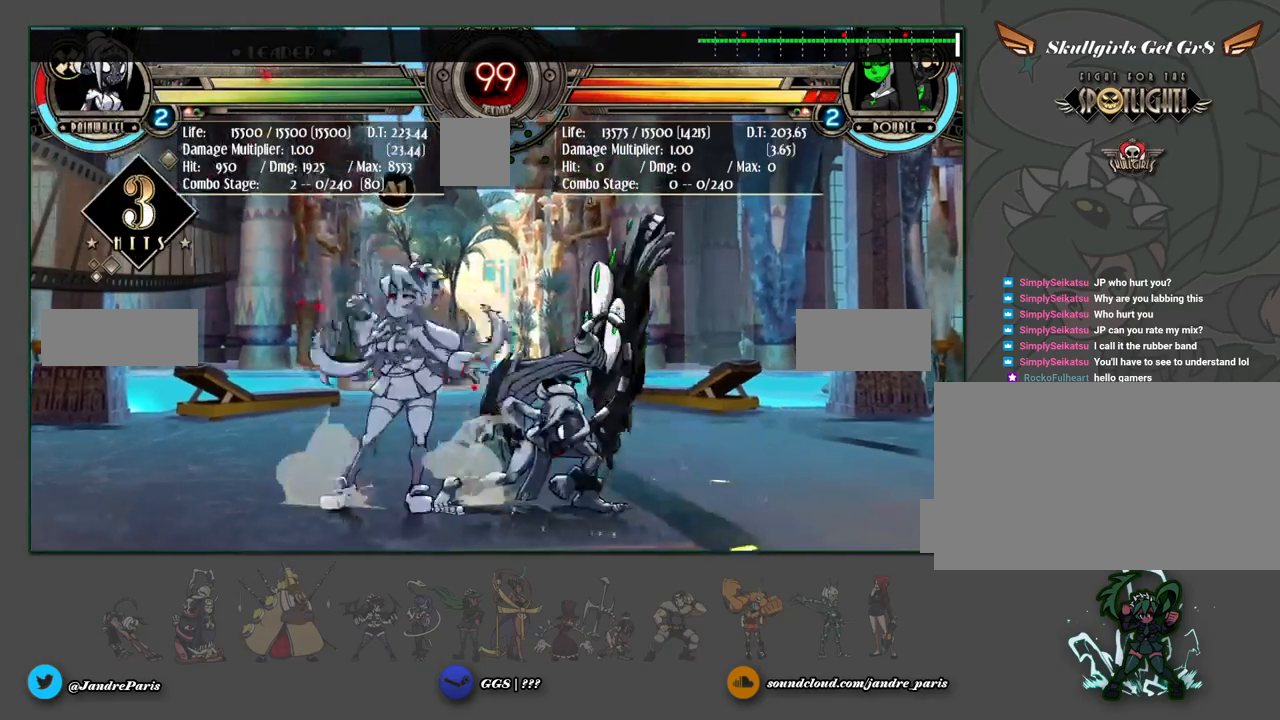
{"buttons": [], "events": []}
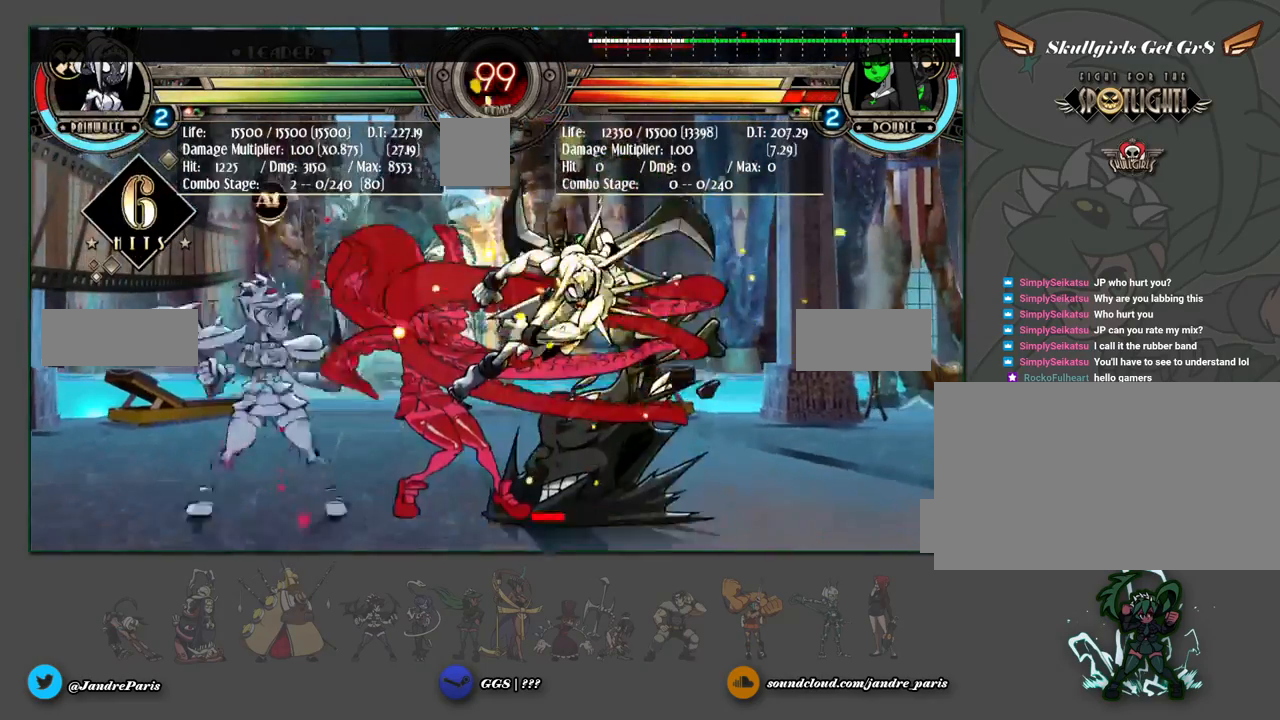
{"buttons": [], "events": [[317, "MK", "down"], [417, "MK", "up"]]}